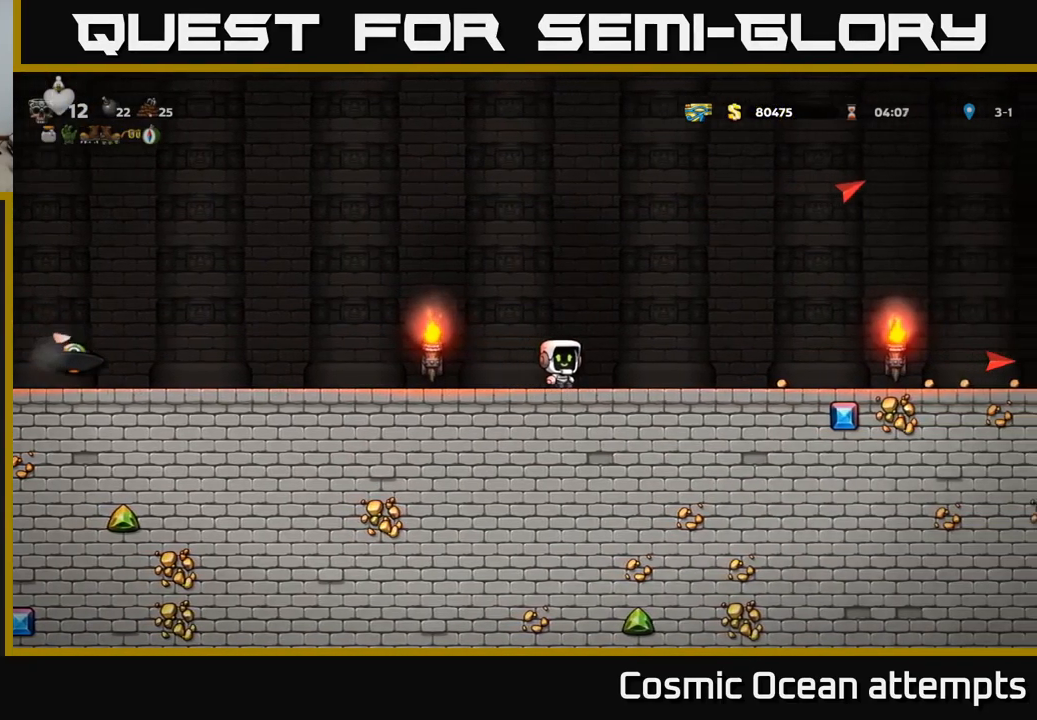
Gameplay with a controller (Xbox layout); each line is a JSON object with the inputs held at the frame after it. "events" lists button and stick changes between this image and that frame as [ms after this image, input, new state], when the widget could be followed in between.
{"buttons": ["DPAD_RIGHT"], "left_stick": "center", "right_stick": "center", "events": [[250, "DPAD_RIGHT", "down"]]}
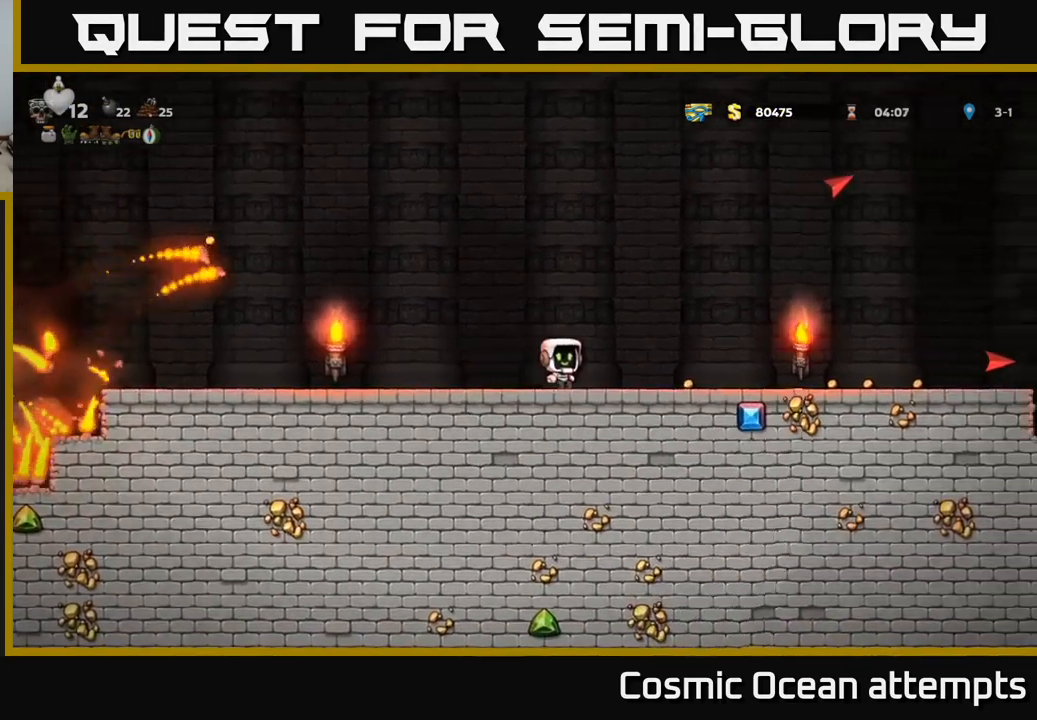
{"buttons": ["DPAD_RIGHT"], "left_stick": "center", "right_stick": "center", "events": []}
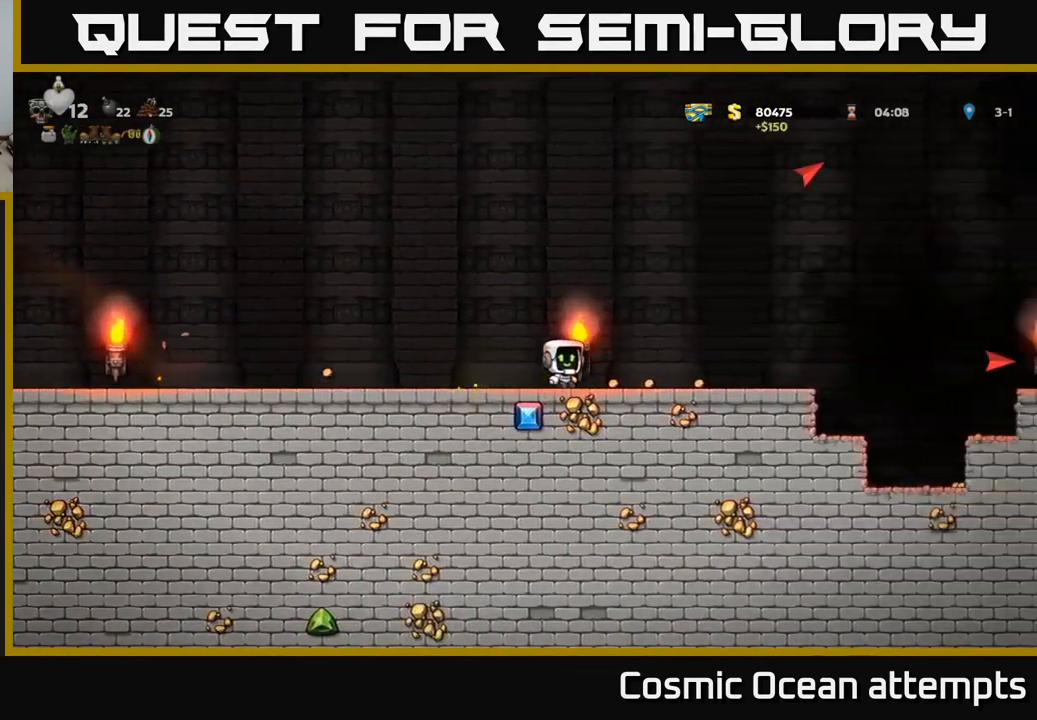
{"buttons": ["A", "DPAD_LEFT"], "left_stick": "center", "right_stick": "center", "events": [[333, "DPAD_RIGHT", "up"], [383, "DPAD_LEFT", "down"], [433, "A", "down"]]}
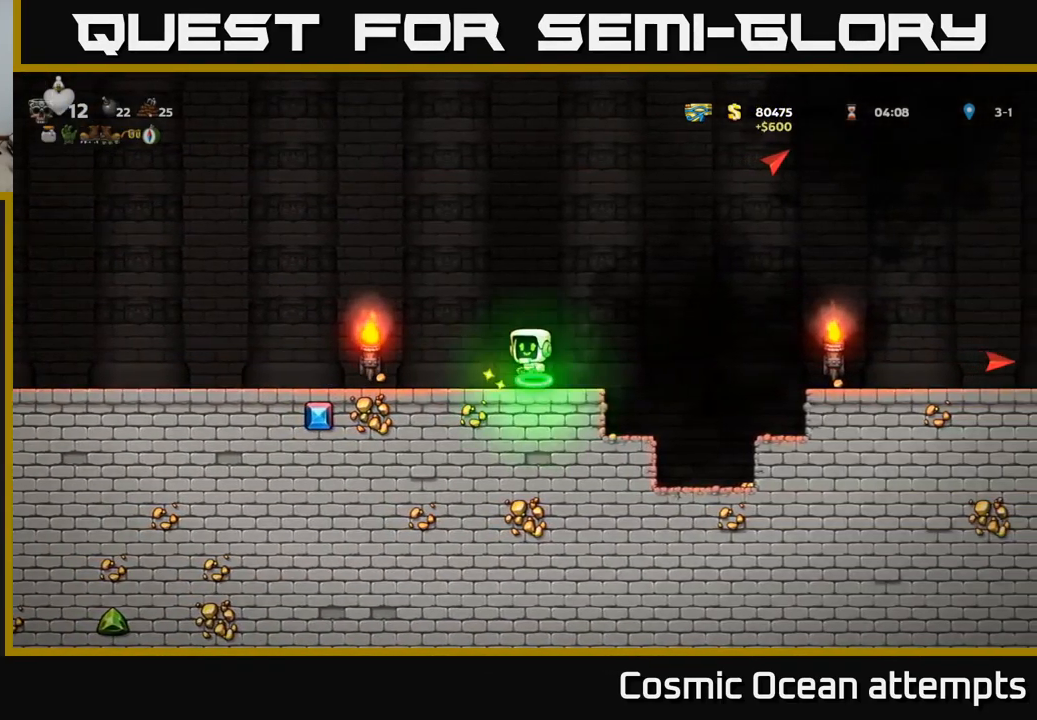
{"buttons": ["DPAD_LEFT"], "left_stick": "center", "right_stick": "center", "events": [[50, "A", "up"]]}
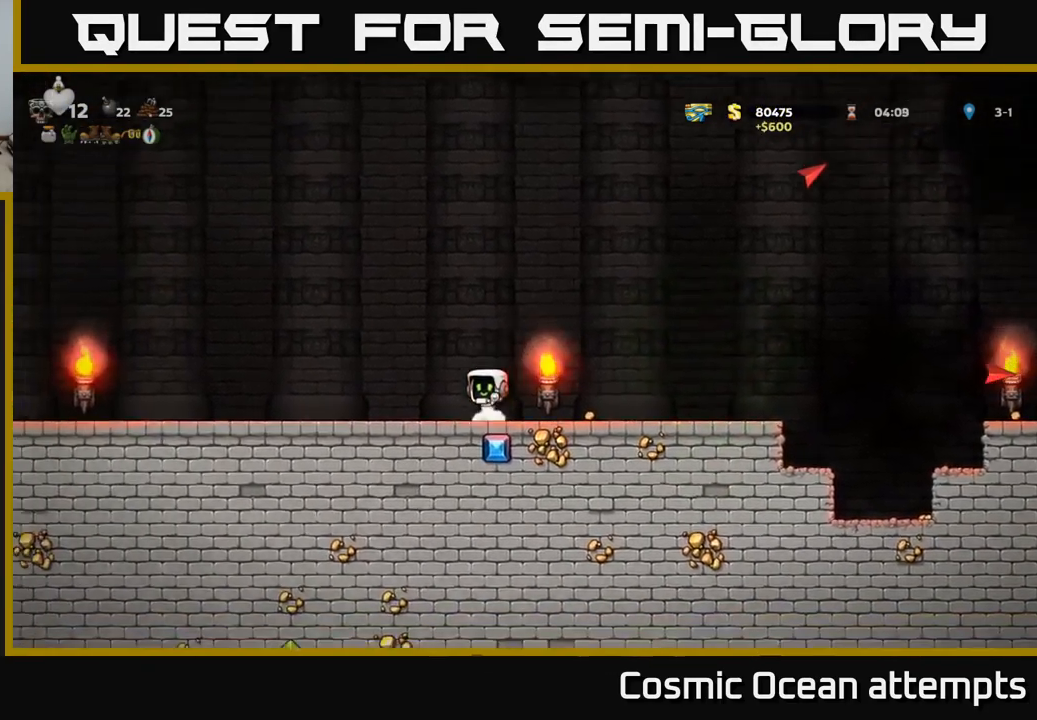
{"buttons": ["DPAD_LEFT"], "left_stick": "center", "right_stick": "center", "events": []}
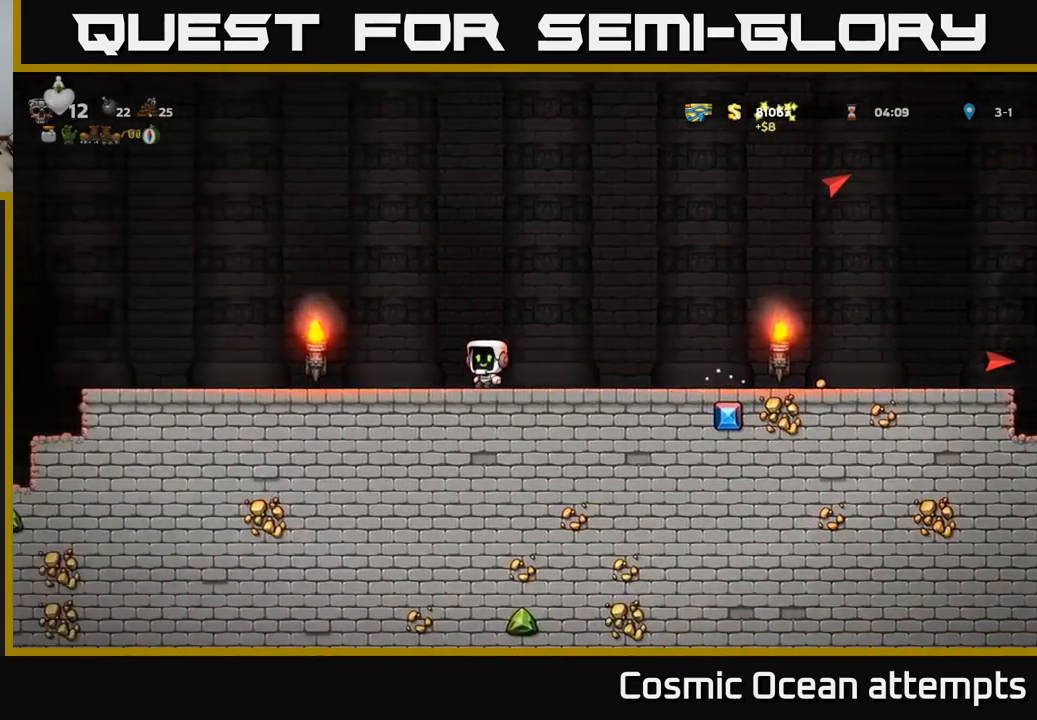
{"buttons": [], "left_stick": "center", "right_stick": "center", "events": [[150, "DPAD_LEFT", "up"]]}
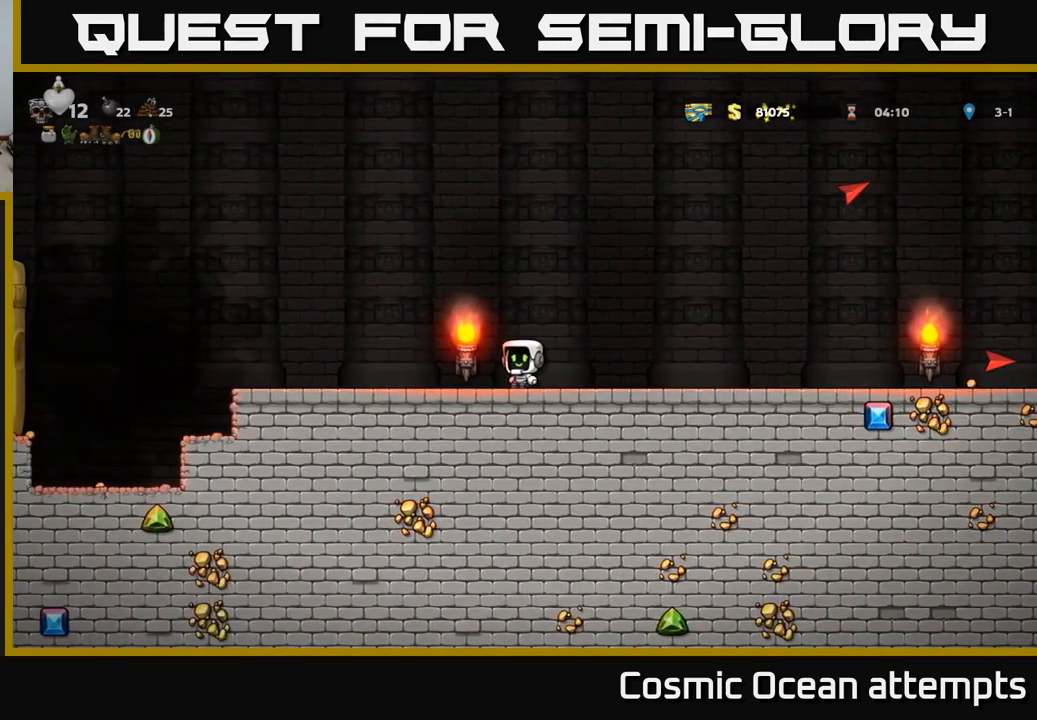
{"buttons": ["DPAD_LEFT"], "left_stick": "center", "right_stick": "center", "events": [[500, "DPAD_LEFT", "down"]]}
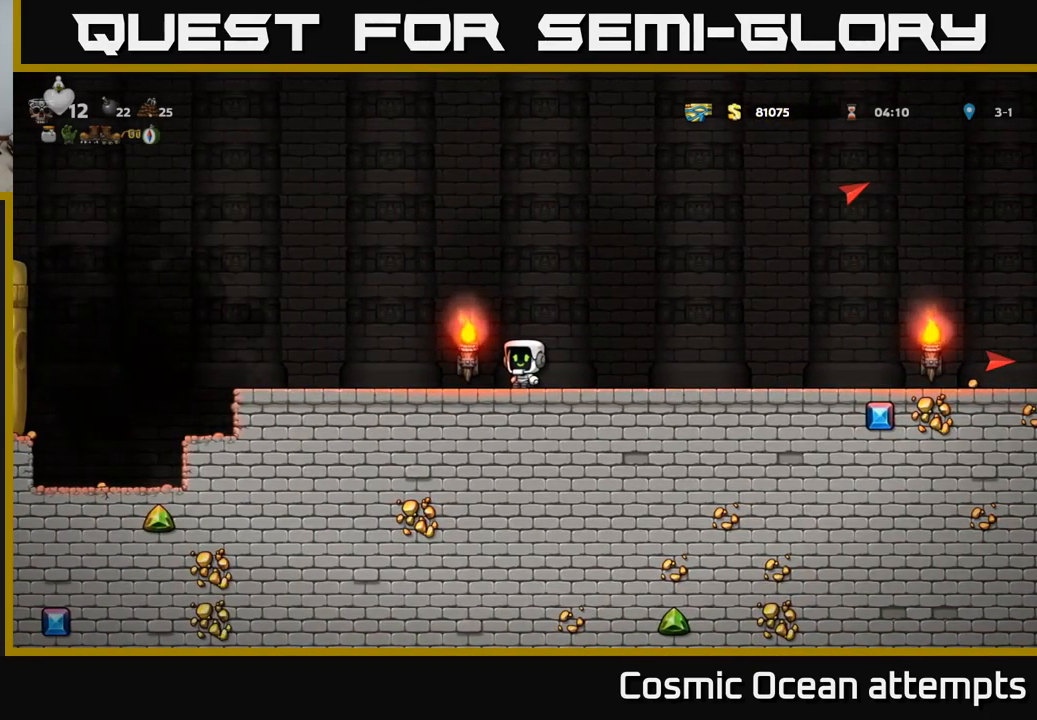
{"buttons": ["DPAD_RIGHT"], "left_stick": "center", "right_stick": "center", "events": [[267, "DPAD_LEFT", "up"], [283, "DPAD_RIGHT", "down"]]}
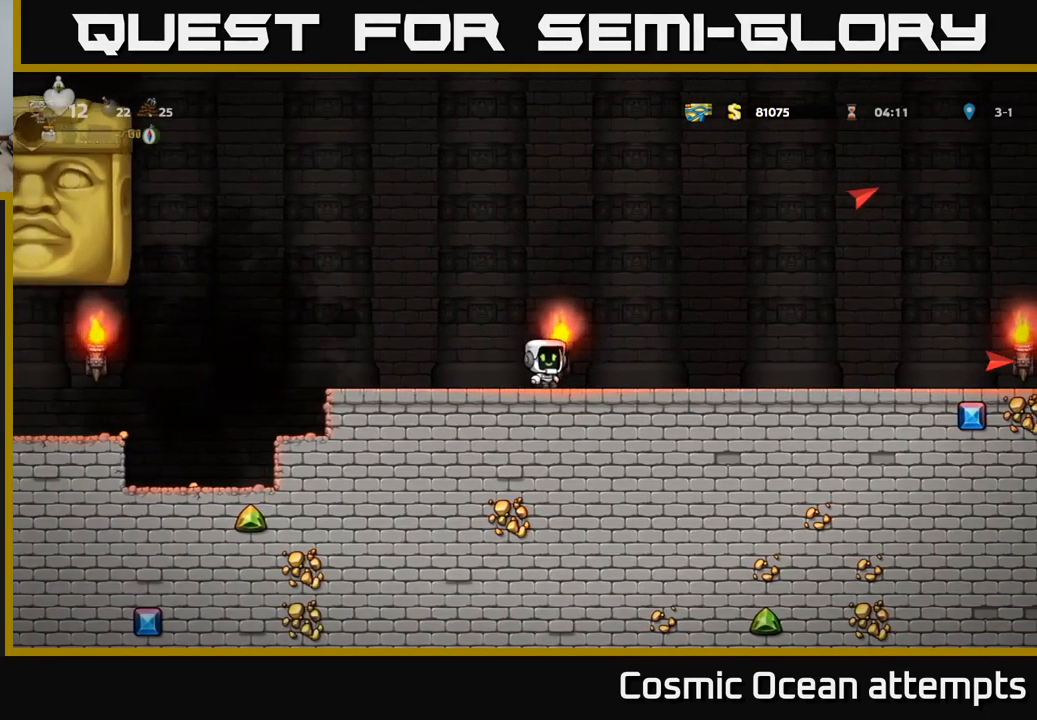
{"buttons": [], "left_stick": "center", "right_stick": "center", "events": [[350, "DPAD_RIGHT", "up"]]}
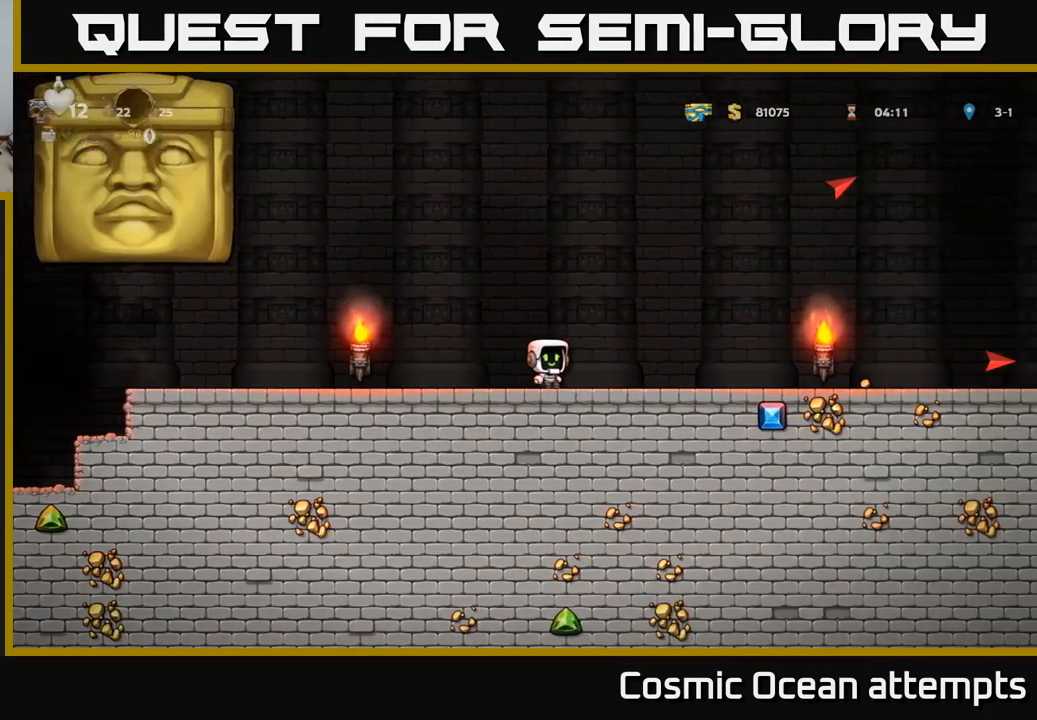
{"buttons": [], "left_stick": "center", "right_stick": "center", "events": []}
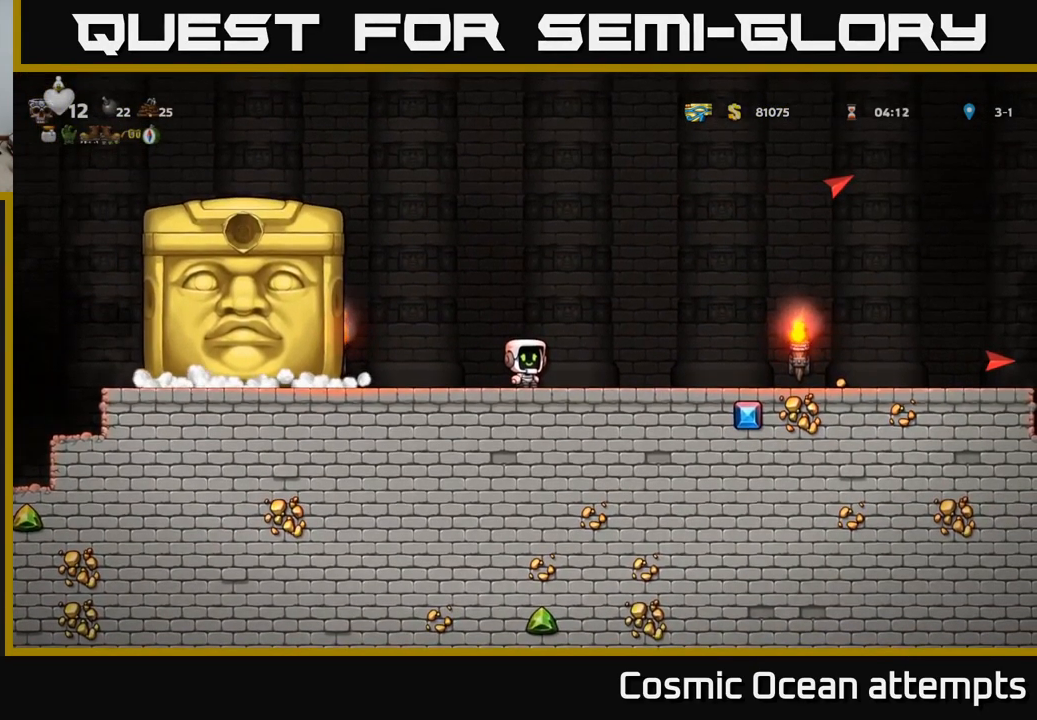
{"buttons": [], "left_stick": "center", "right_stick": "center", "events": []}
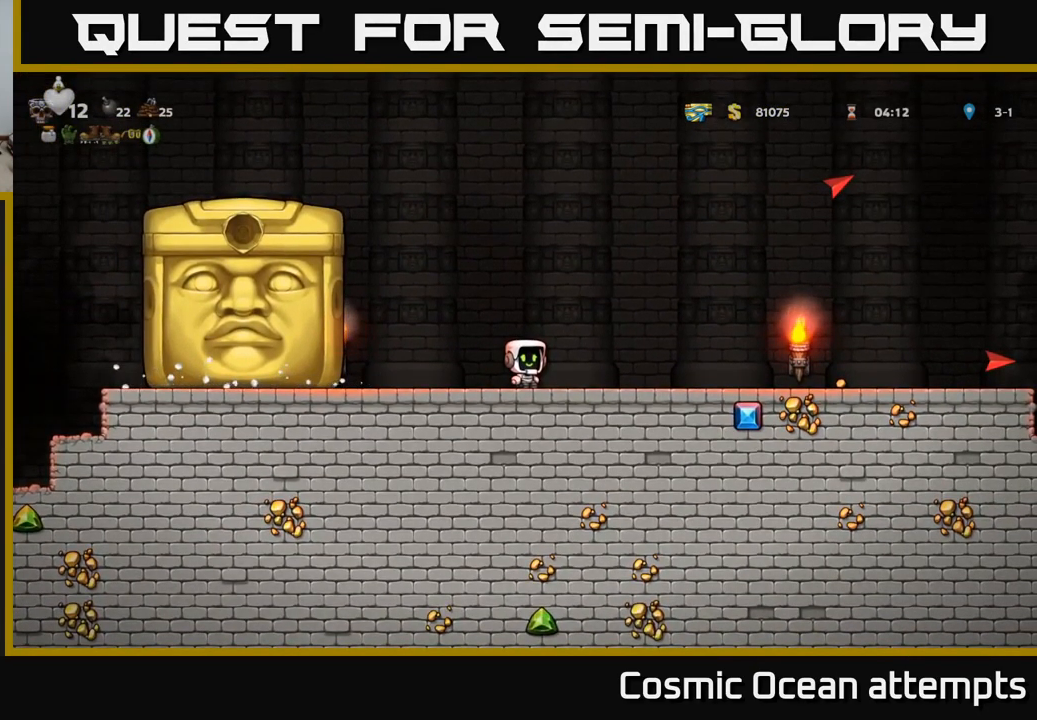
{"buttons": ["DPAD_RIGHT"], "left_stick": "center", "right_stick": "center", "events": [[50, "DPAD_RIGHT", "down"], [233, "DPAD_RIGHT", "up"], [383, "DPAD_RIGHT", "down"]]}
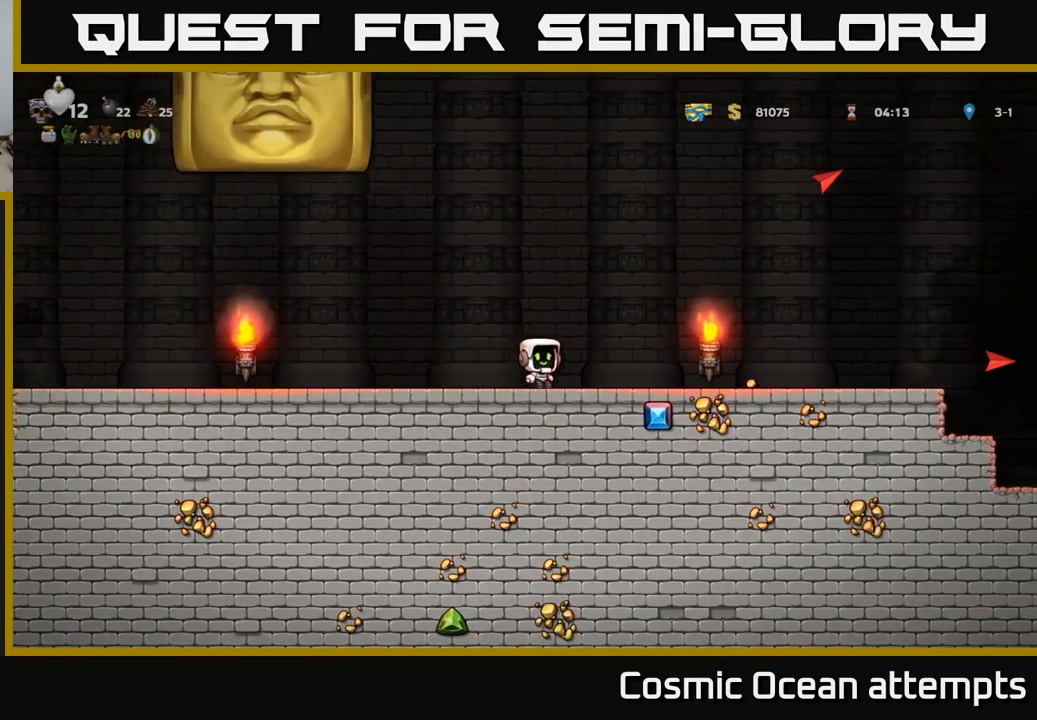
{"buttons": ["DPAD_RIGHT"], "left_stick": "center", "right_stick": "center", "events": []}
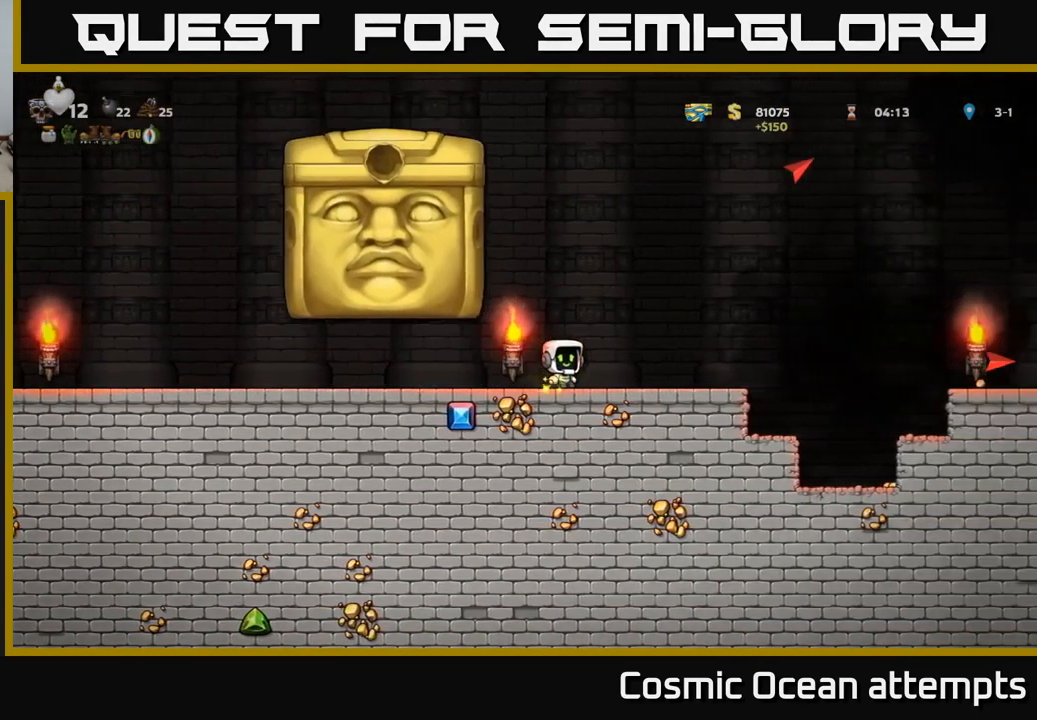
{"buttons": [], "left_stick": "center", "right_stick": "center", "events": [[83, "DPAD_RIGHT", "up"]]}
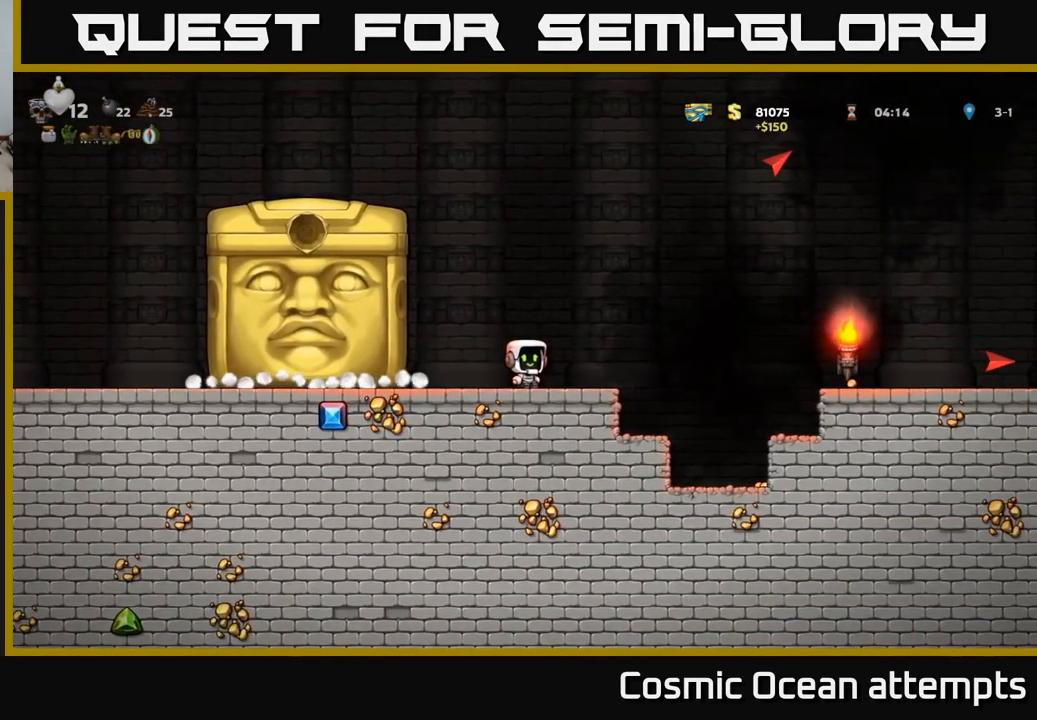
{"buttons": [], "left_stick": "center", "right_stick": "center", "events": []}
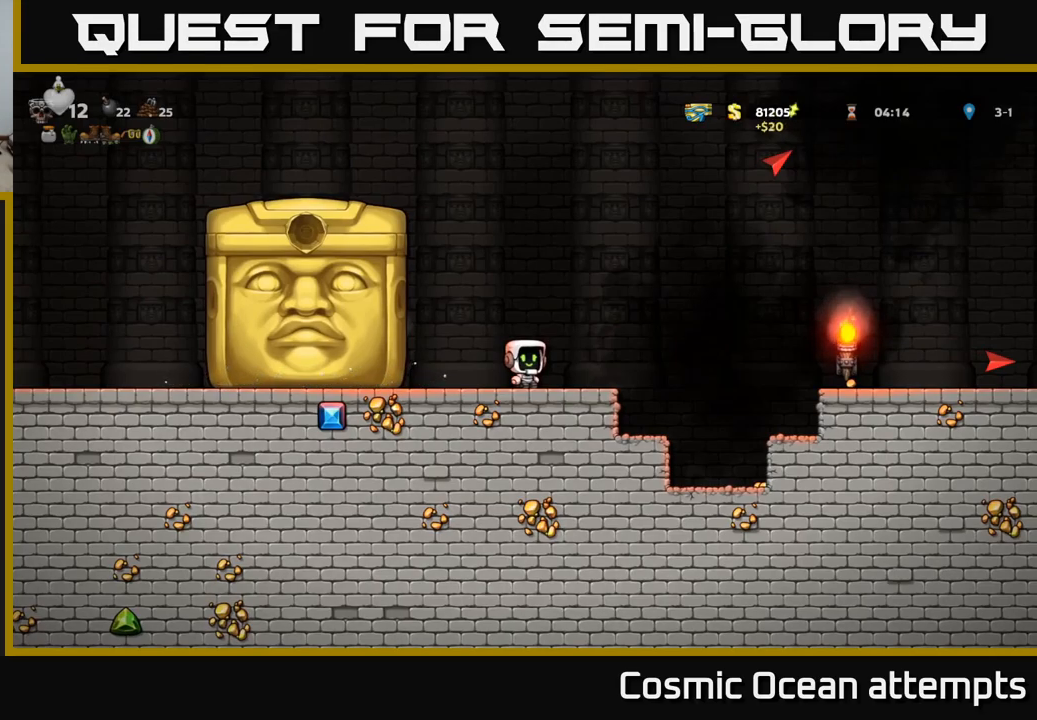
{"buttons": [], "left_stick": "center", "right_stick": "center", "events": []}
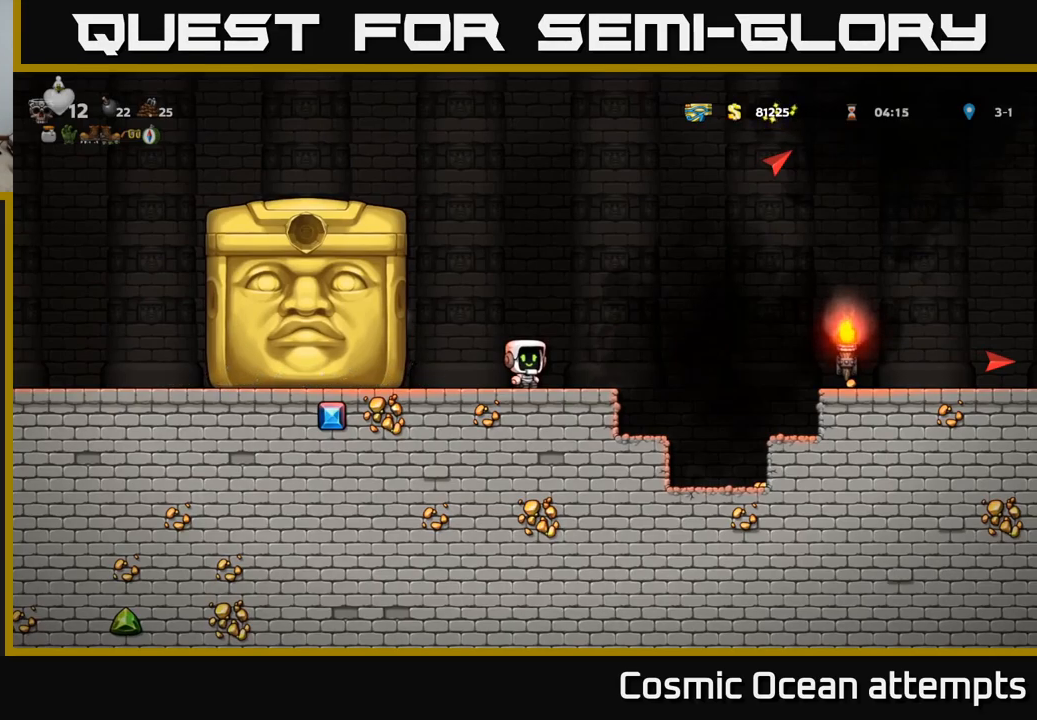
{"buttons": [], "left_stick": "center", "right_stick": "center", "events": []}
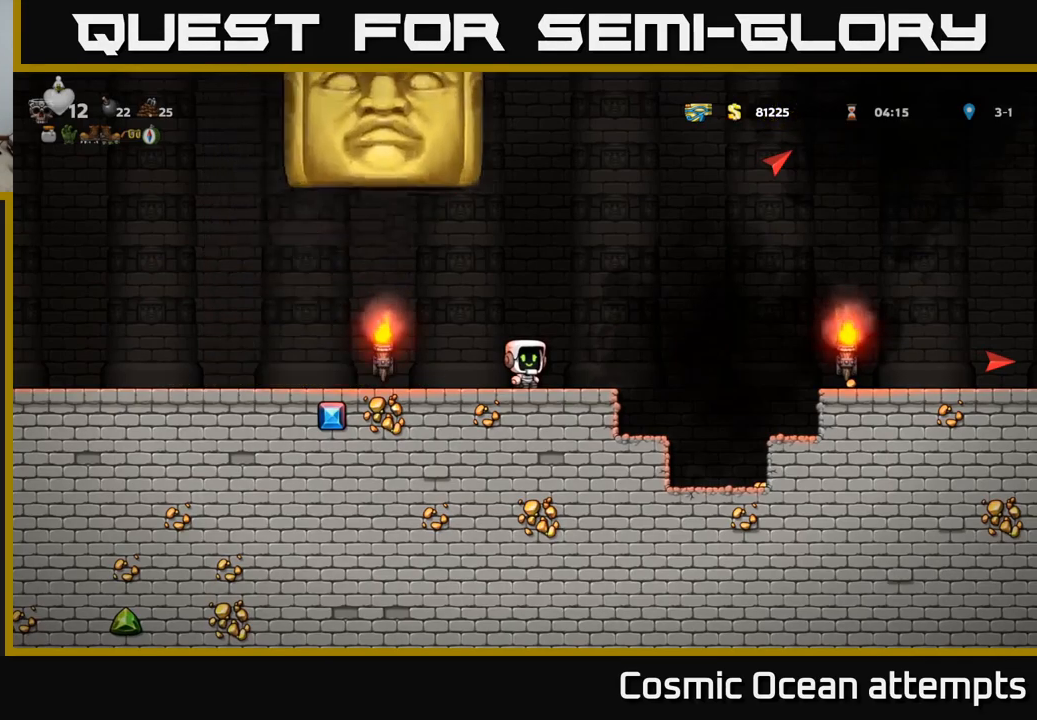
{"buttons": ["DPAD_LEFT"], "left_stick": "center", "right_stick": "center", "events": [[134, "DPAD_LEFT", "down"]]}
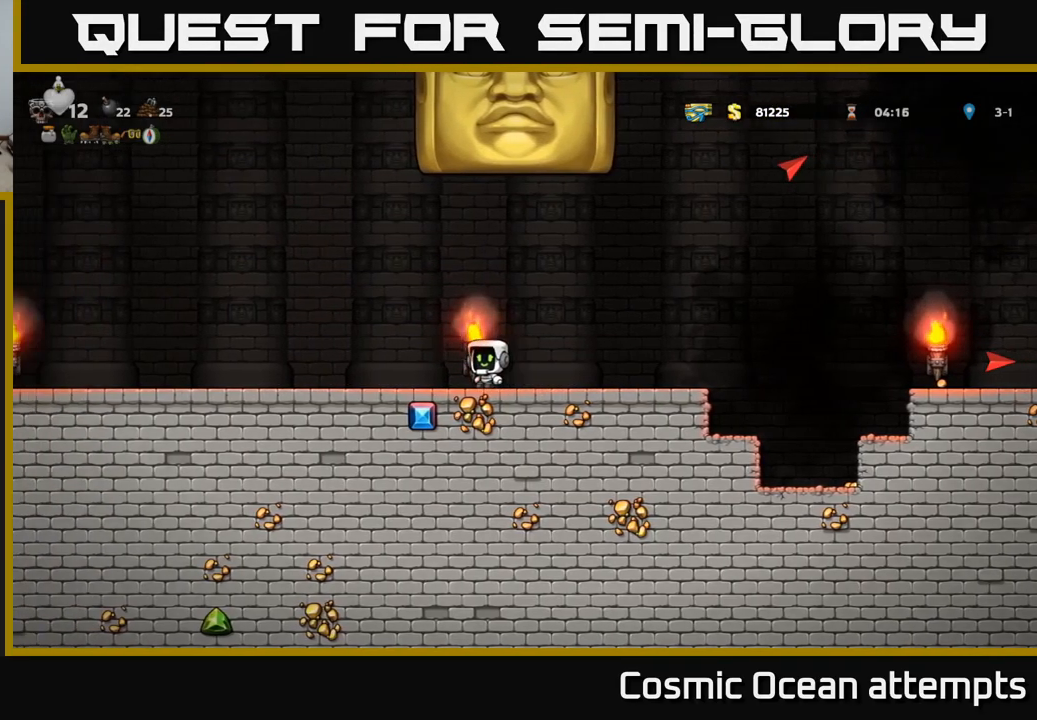
{"buttons": [], "left_stick": "center", "right_stick": "center", "events": [[500, "DPAD_LEFT", "up"]]}
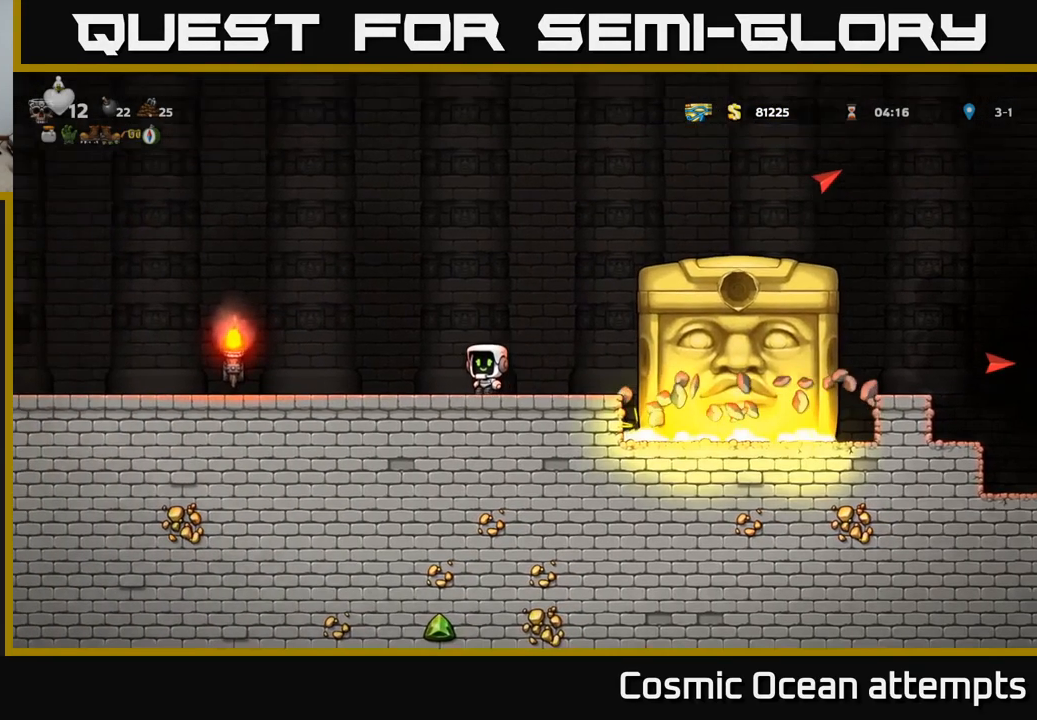
{"buttons": ["DPAD_RIGHT"], "left_stick": "center", "right_stick": "center", "events": [[467, "DPAD_RIGHT", "down"]]}
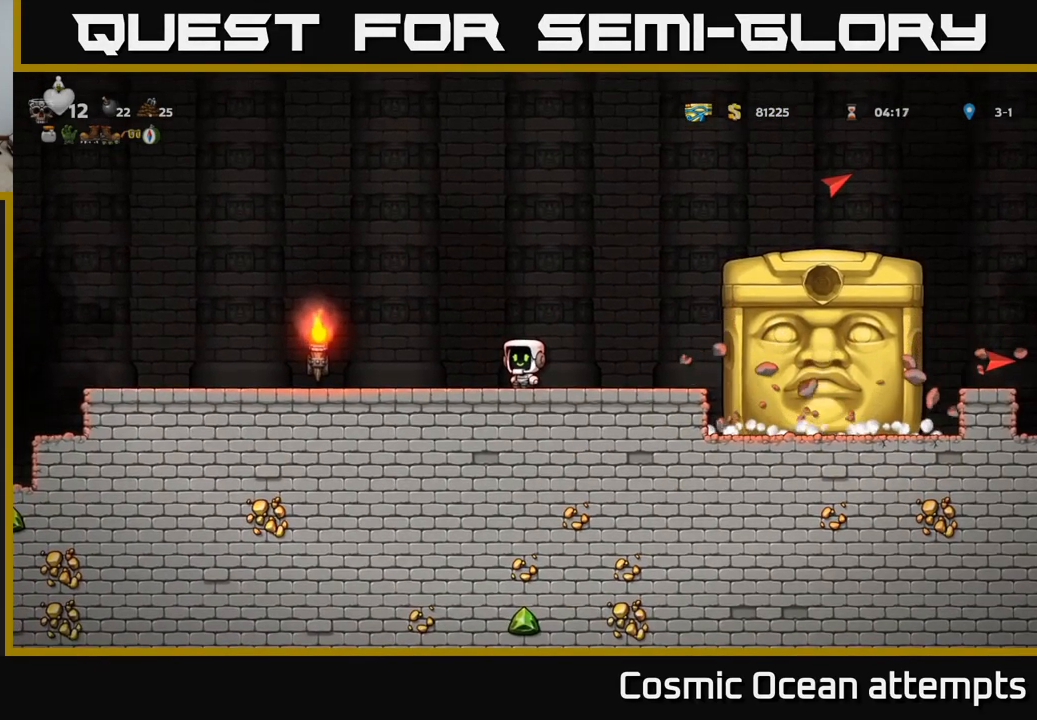
{"buttons": ["DPAD_LEFT"], "left_stick": "center", "right_stick": "center", "events": [[84, "DPAD_RIGHT", "up"], [450, "DPAD_LEFT", "down"]]}
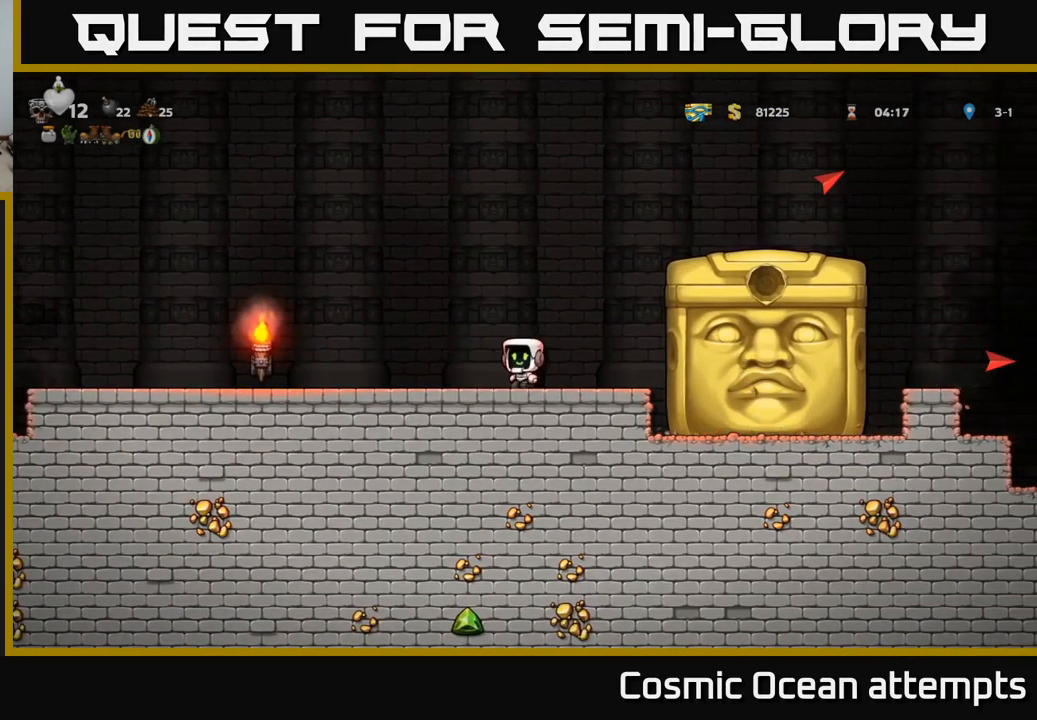
{"buttons": [], "left_stick": "center", "right_stick": "center", "events": [[134, "DPAD_LEFT", "up"]]}
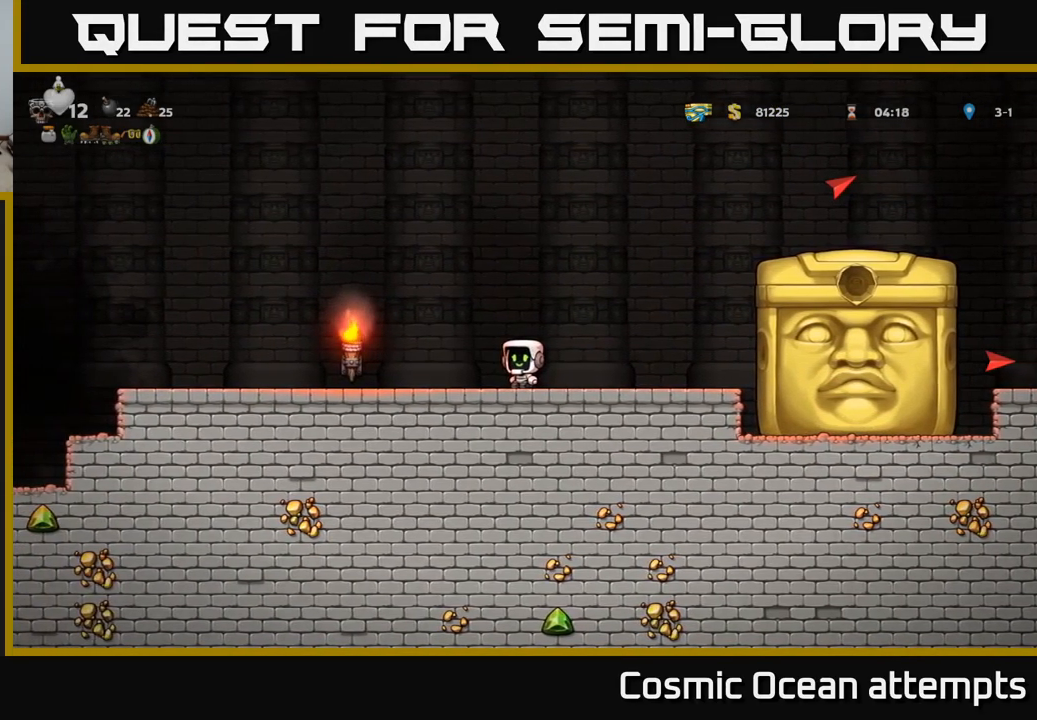
{"buttons": [], "left_stick": "center", "right_stick": "center", "events": [[117, "DPAD_RIGHT", "down"], [184, "DPAD_RIGHT", "up"]]}
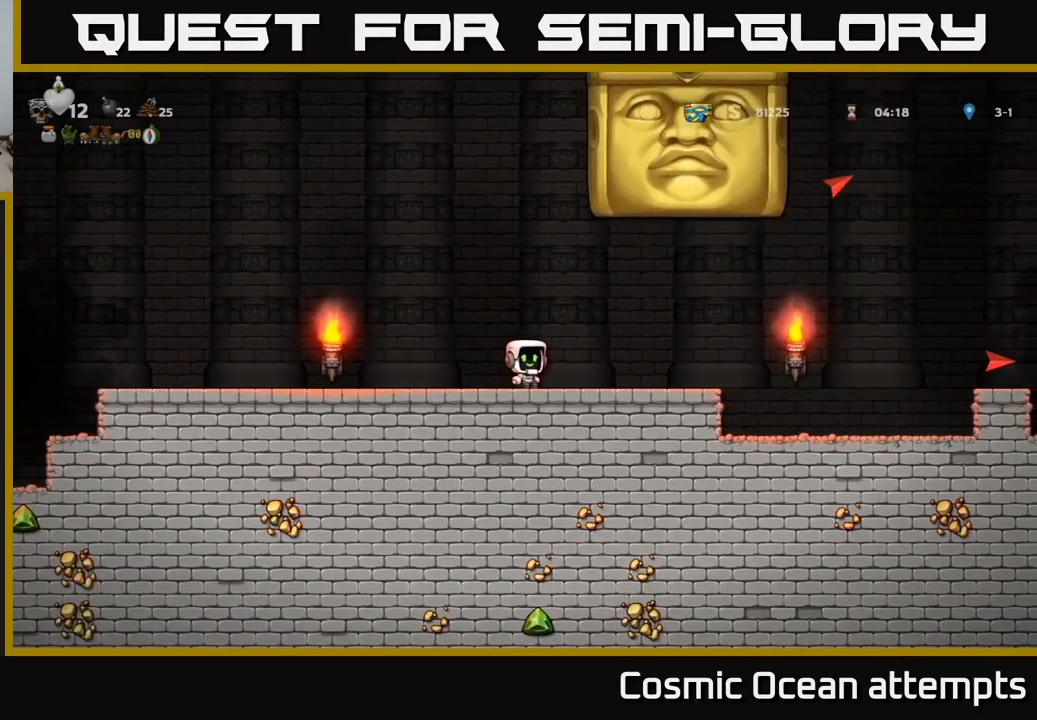
{"buttons": ["DPAD_LEFT"], "left_stick": "center", "right_stick": "center", "events": [[167, "DPAD_LEFT", "down"]]}
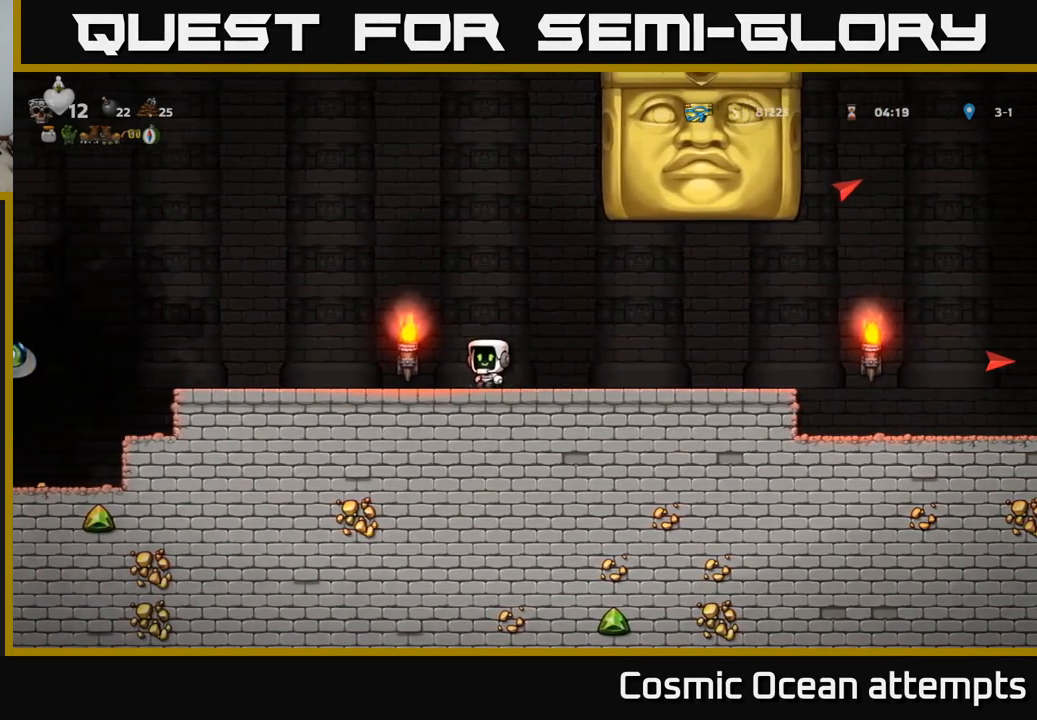
{"buttons": [], "left_stick": "center", "right_stick": "center", "events": [[317, "DPAD_LEFT", "up"]]}
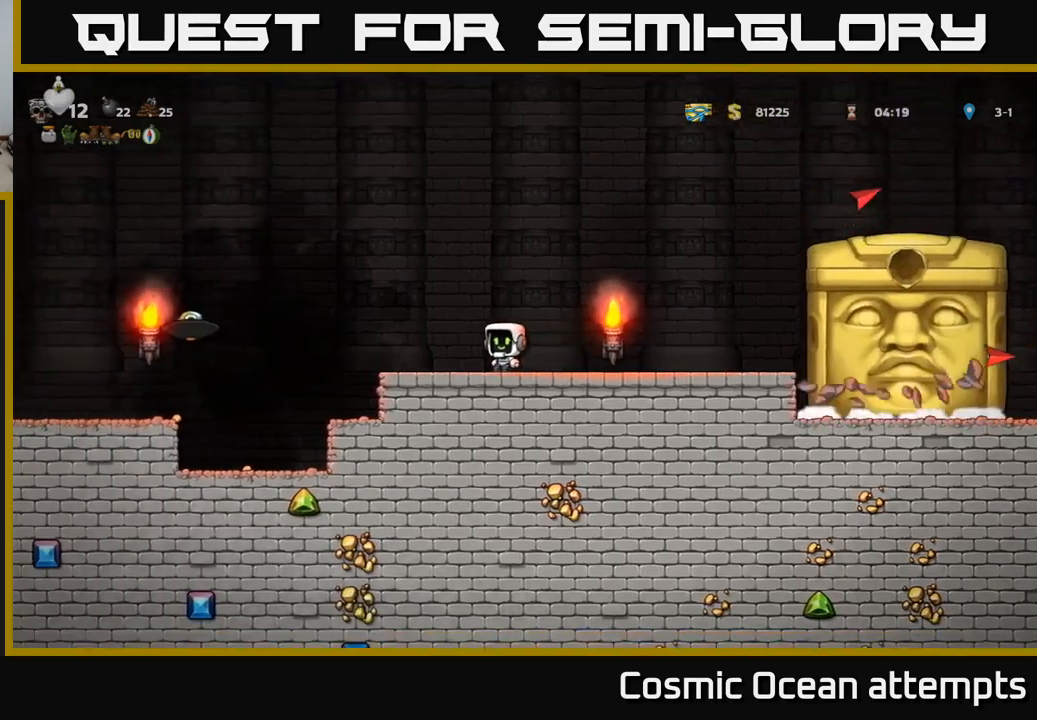
{"buttons": ["A", "DPAD_LEFT"], "left_stick": "center", "right_stick": "center", "events": [[100, "DPAD_LEFT", "down"], [383, "A", "down"]]}
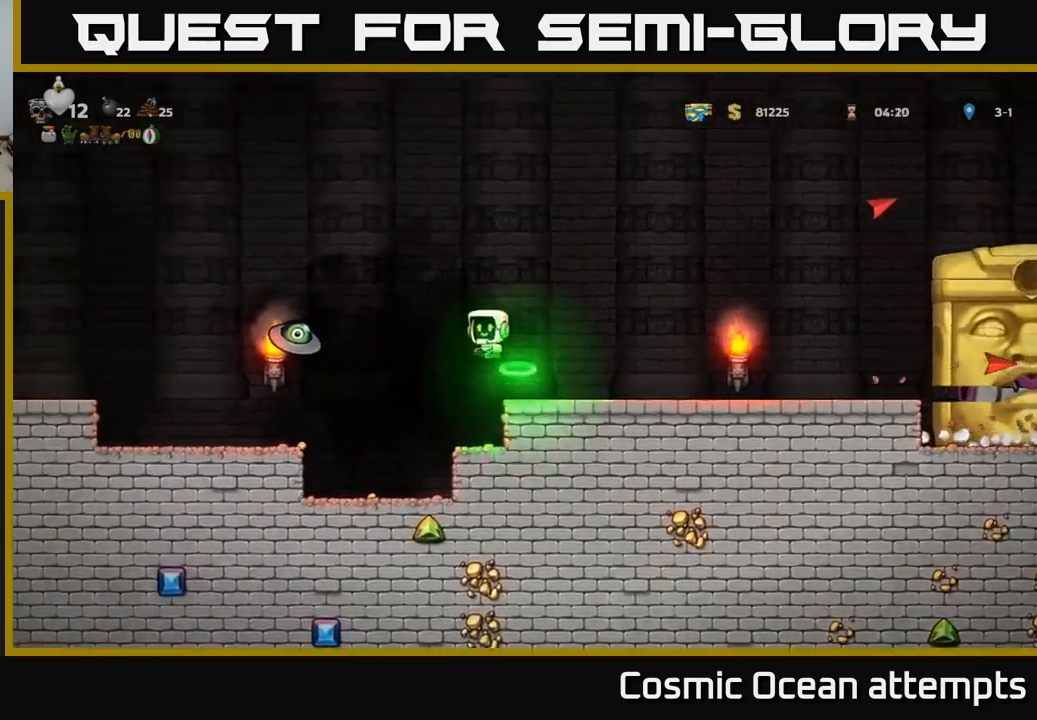
{"buttons": ["A", "DPAD_RIGHT"], "left_stick": "center", "right_stick": "center", "events": [[283, "A", "up"], [450, "DPAD_LEFT", "up"], [467, "A", "down"], [483, "DPAD_RIGHT", "down"]]}
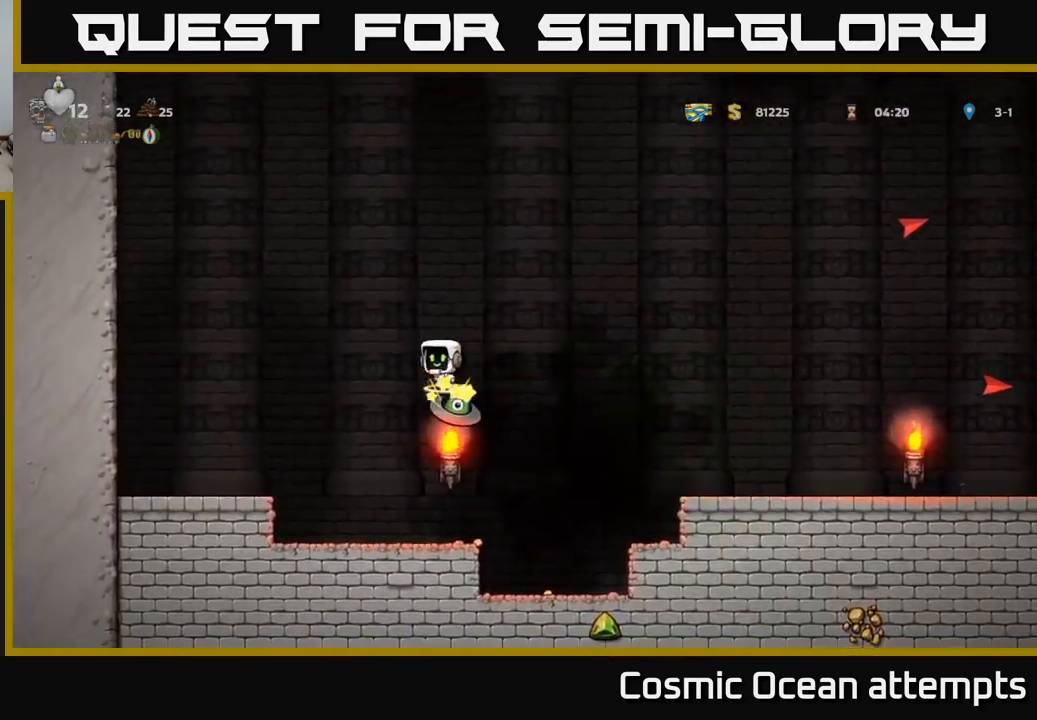
{"buttons": ["A", "DPAD_RIGHT"], "left_stick": "center", "right_stick": "center", "events": []}
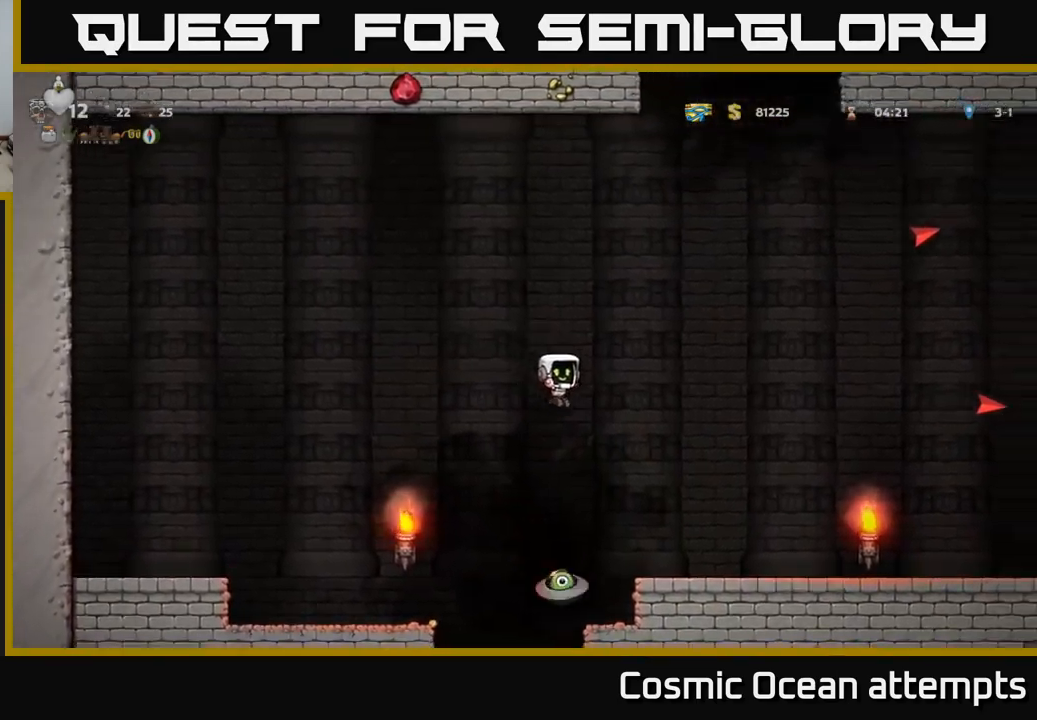
{"buttons": [], "left_stick": "center", "right_stick": "center", "events": [[117, "A", "up"], [350, "DPAD_RIGHT", "up"]]}
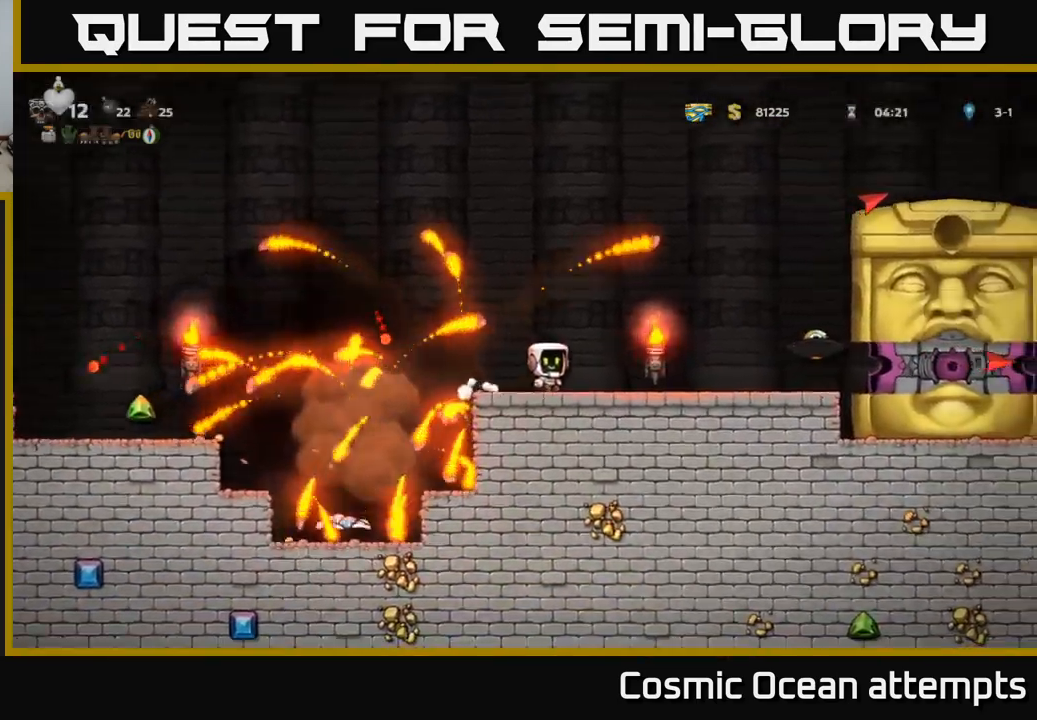
{"buttons": ["DPAD_RIGHT"], "left_stick": "center", "right_stick": "center", "events": [[217, "DPAD_RIGHT", "down"], [317, "A", "down"], [350, "X", "down"], [433, "A", "up"], [450, "X", "up"]]}